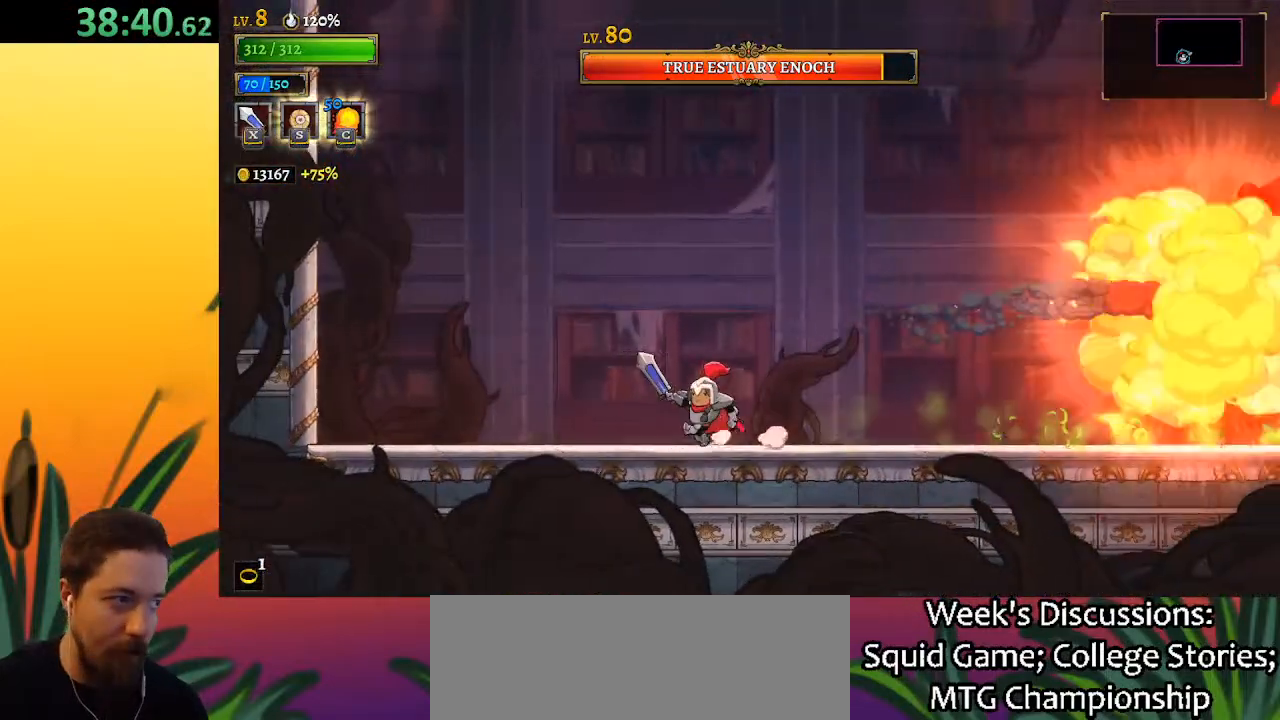
Gameplay with keyboard; each line is a JSON object with the keys held at the frame after it. "events" lists presses ("down") and releases ("up") of "a", "c", "d", "down", "left", "right", "s", "up", "x" and "z" between this image and that frame as [ms after this image, input, new state], when the widget could be followed in between. No other keys are recorded. Mouse input is not recorded.
{"keys": ["right"], "events": [[167, "left", "up"], [267, "right", "down"]]}
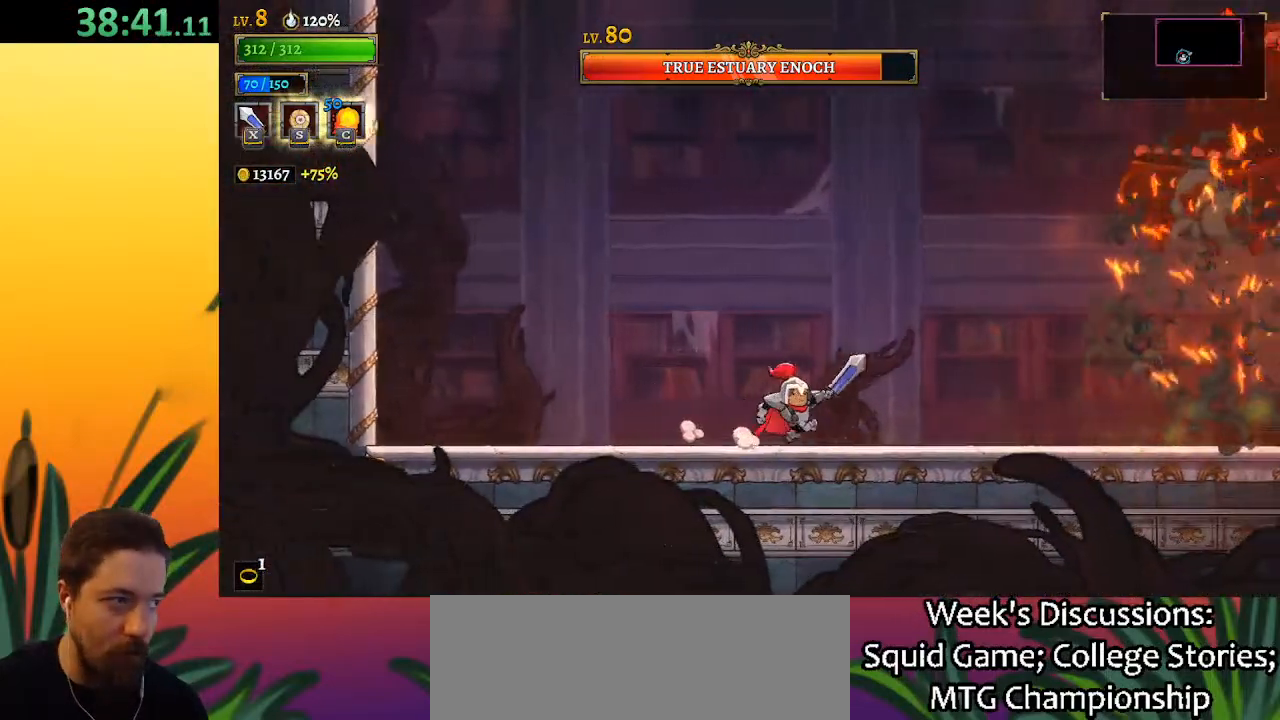
{"keys": [], "events": [[200, "x", "down"], [283, "x", "up"], [333, "right", "up"]]}
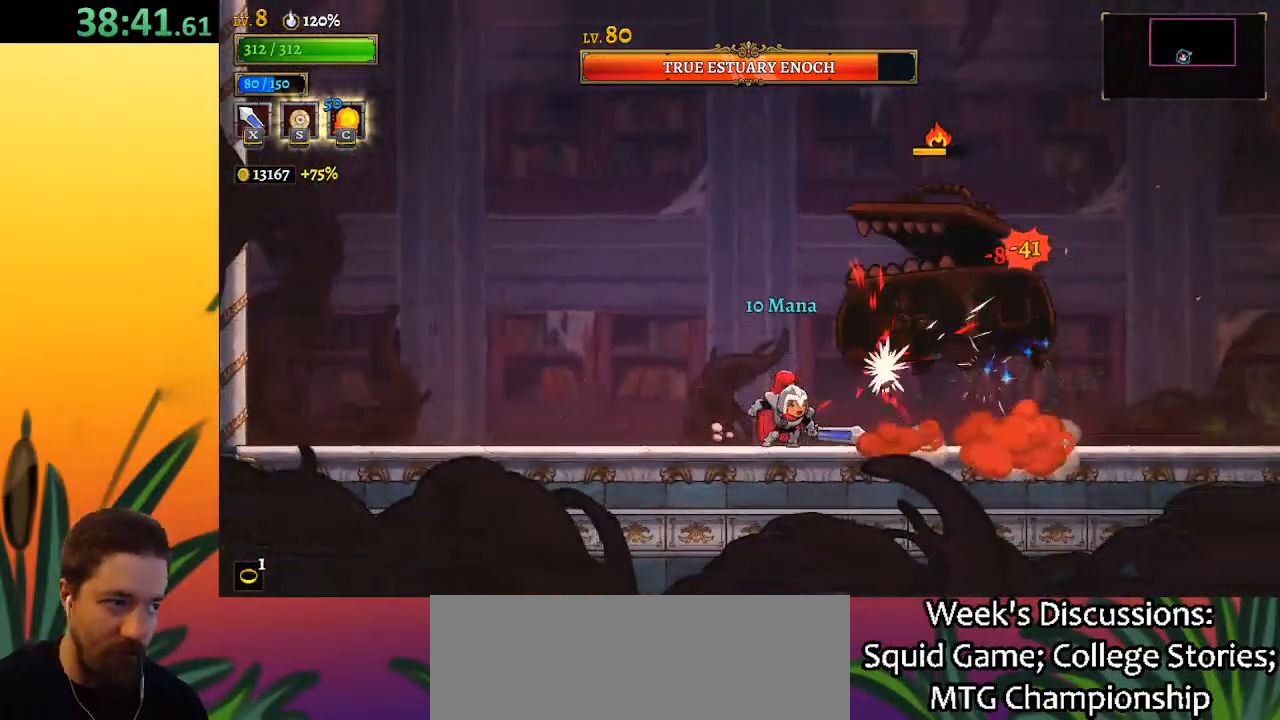
{"keys": ["right"], "events": [[167, "right", "down"], [167, "x", "down"], [267, "x", "up"]]}
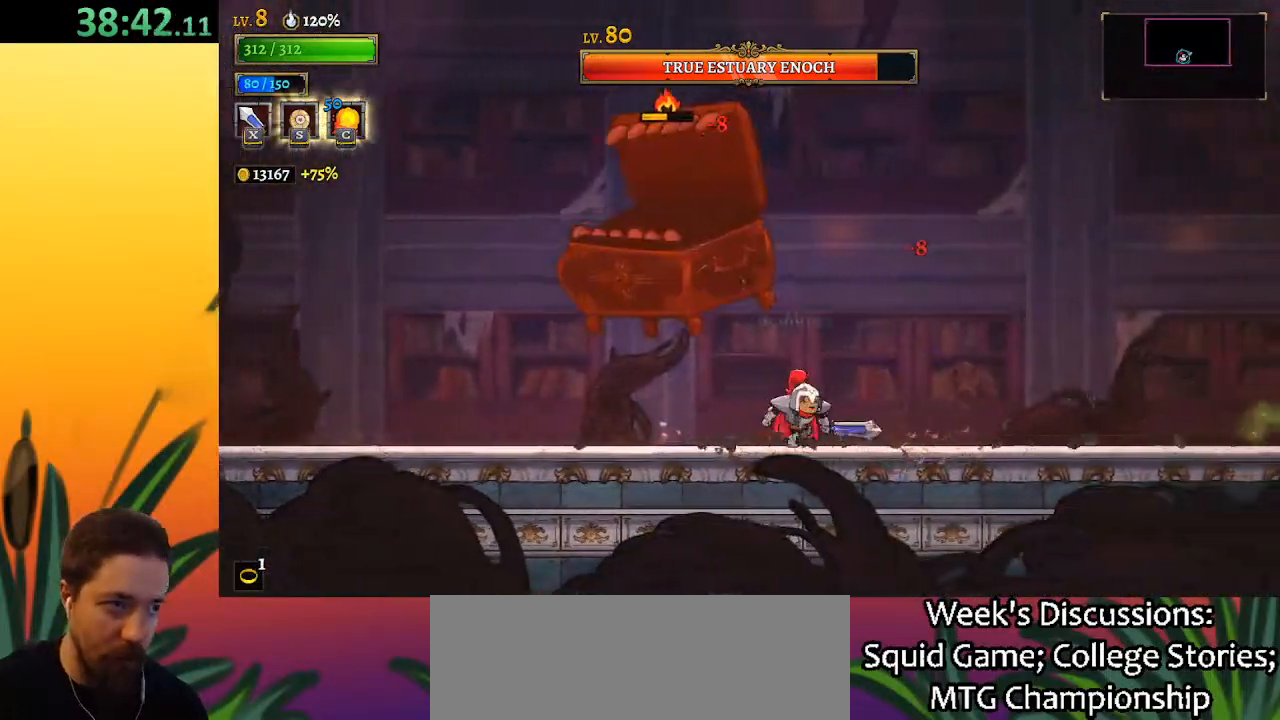
{"keys": ["left"], "events": [[67, "right", "up"], [117, "left", "down"], [167, "x", "down"], [217, "x", "up"], [300, "left", "up"], [433, "left", "down"]]}
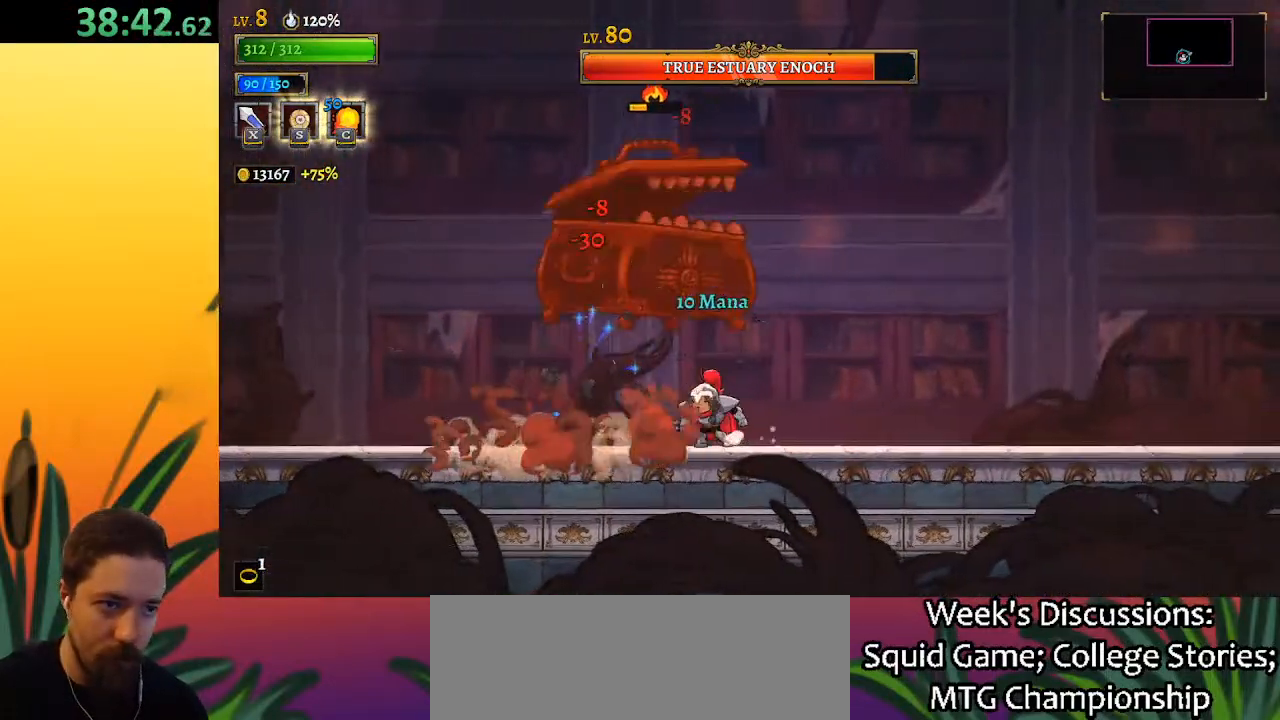
{"keys": ["left"], "events": [[267, "right", "down"], [300, "left", "up"], [350, "left", "down"], [350, "right", "up"], [350, "x", "down"], [350, "z", "down"], [500, "x", "up"], [500, "z", "up"]]}
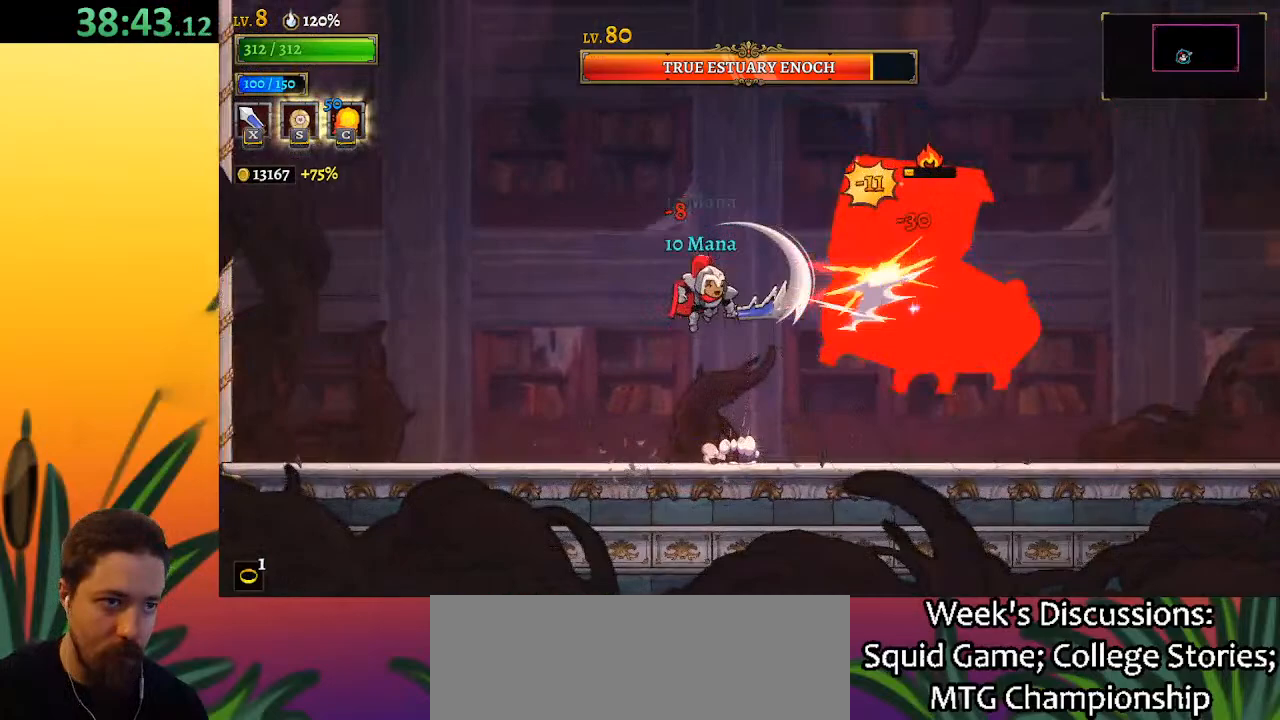
{"keys": ["right"], "events": [[50, "left", "up"], [283, "x", "down"], [333, "right", "down"], [417, "x", "up"]]}
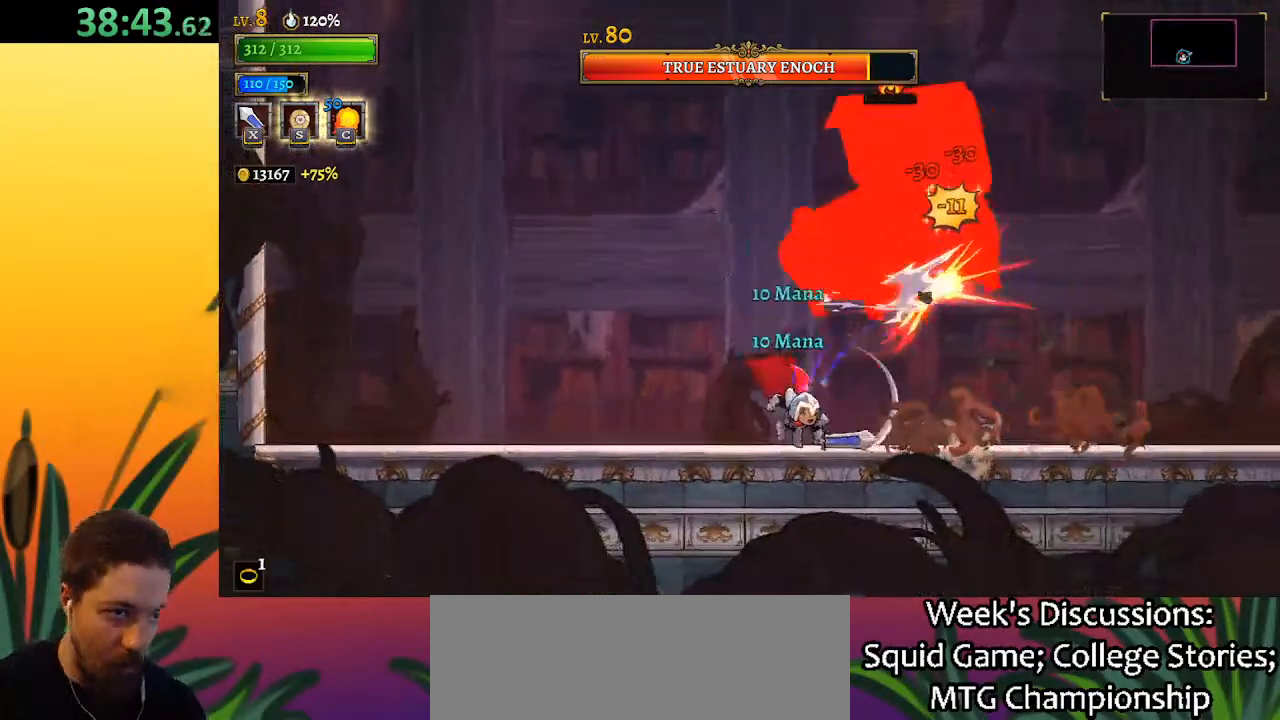
{"keys": ["left"], "events": [[383, "left", "down"], [433, "right", "up"], [433, "x", "down"], [483, "x", "up"]]}
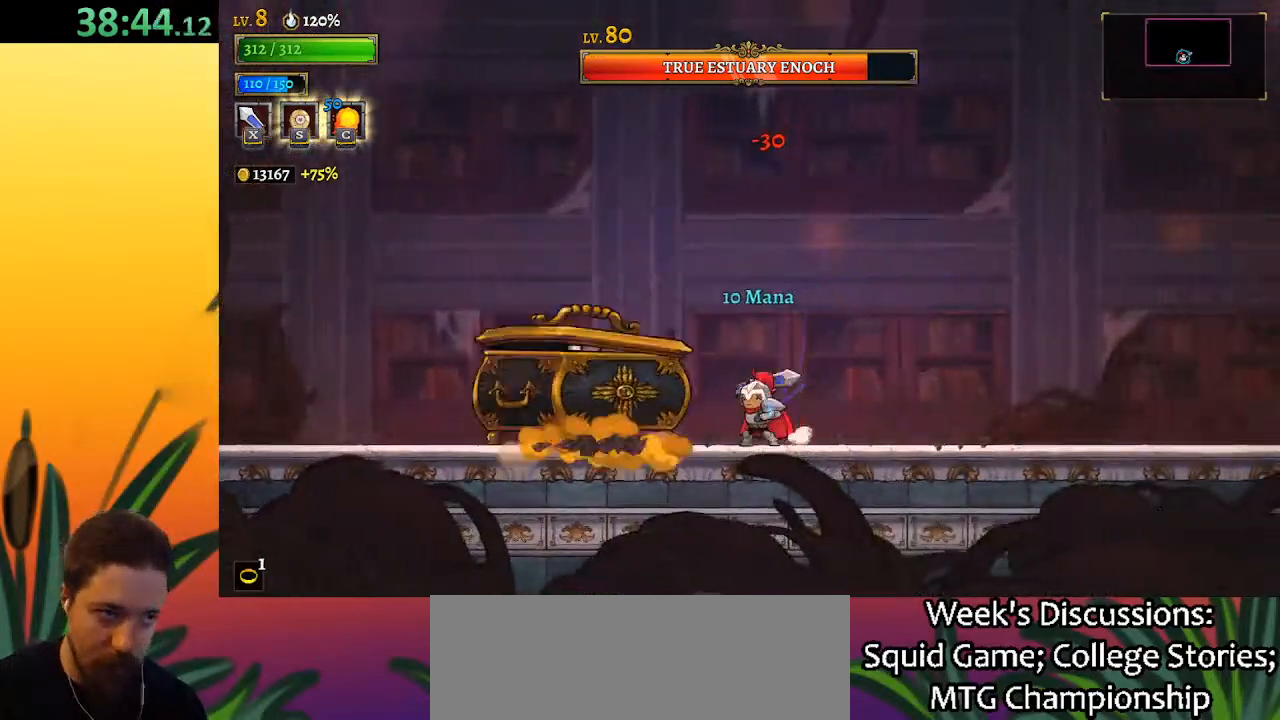
{"keys": ["x"], "events": [[33, "left", "up"], [367, "left", "down"], [400, "left", "up"], [450, "x", "down"]]}
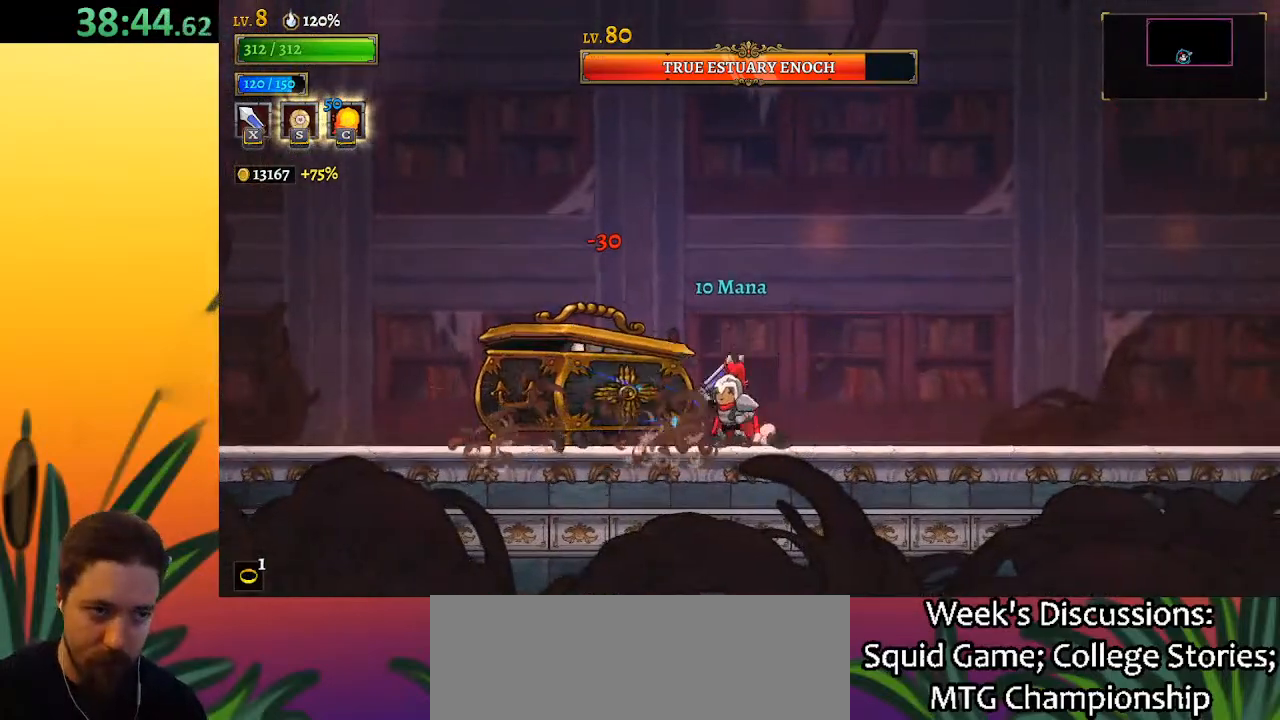
{"keys": ["left", "x"], "events": [[100, "right", "down"], [100, "x", "up"], [417, "left", "down"], [417, "right", "up"], [467, "x", "down"]]}
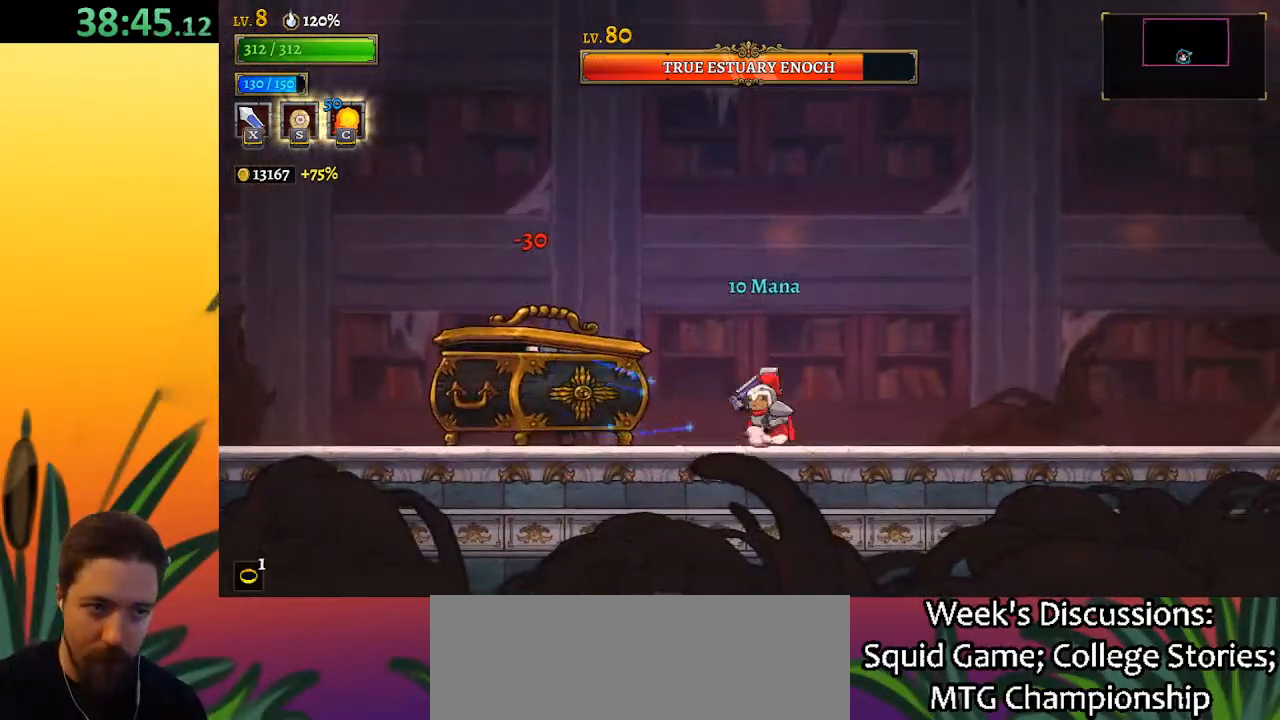
{"keys": [], "events": [[67, "x", "up"], [117, "c", "down"], [117, "left", "up"], [150, "c", "up"]]}
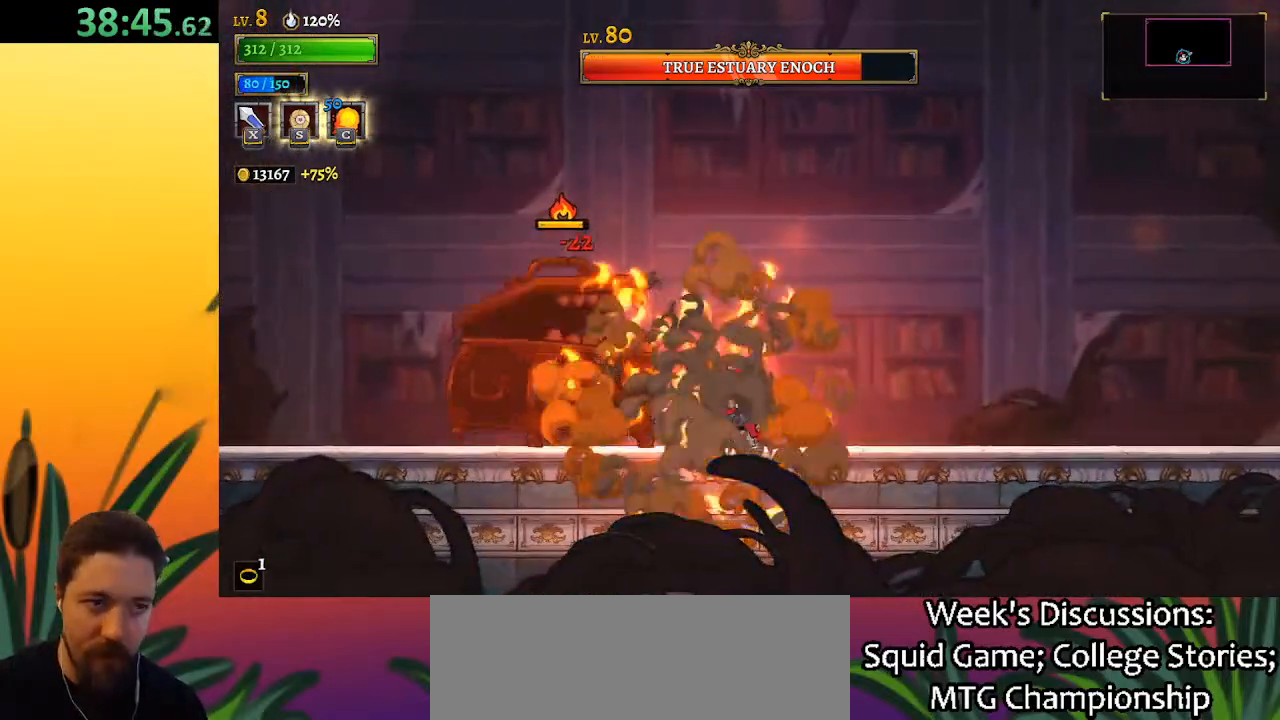
{"keys": [], "events": [[133, "x", "down"], [217, "x", "up"]]}
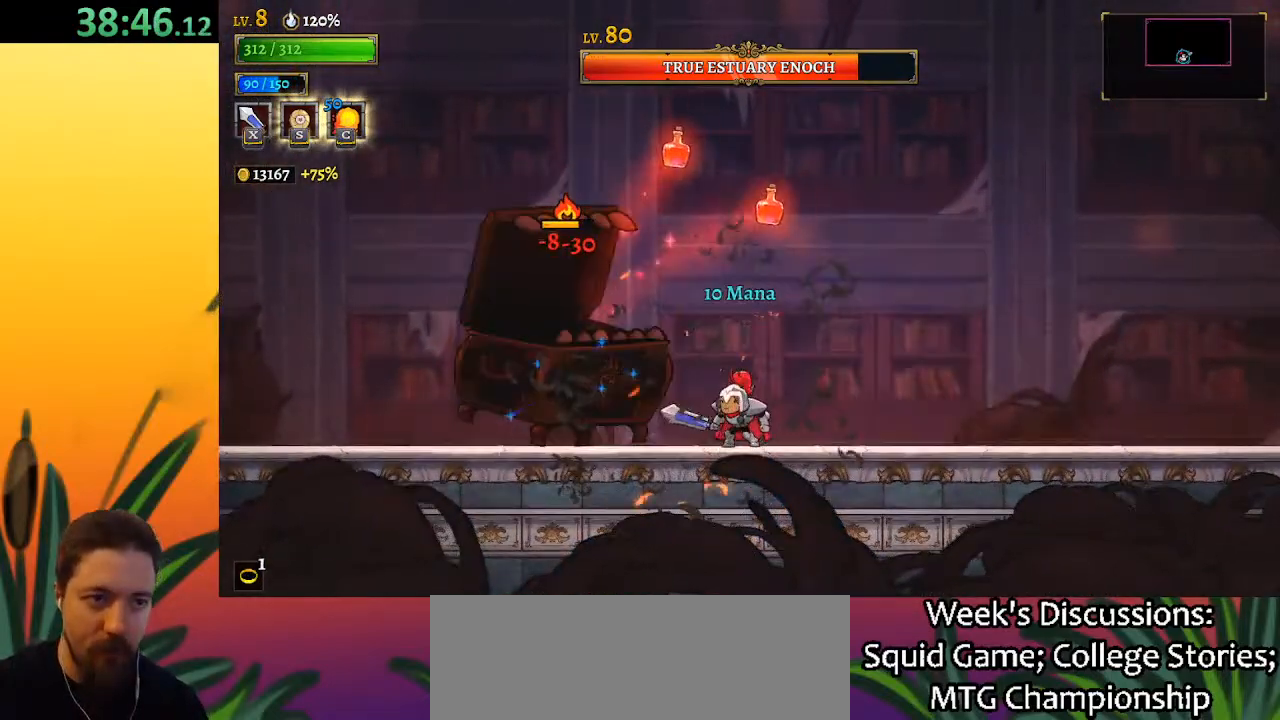
{"keys": [], "events": [[100, "x", "down"], [200, "x", "up"]]}
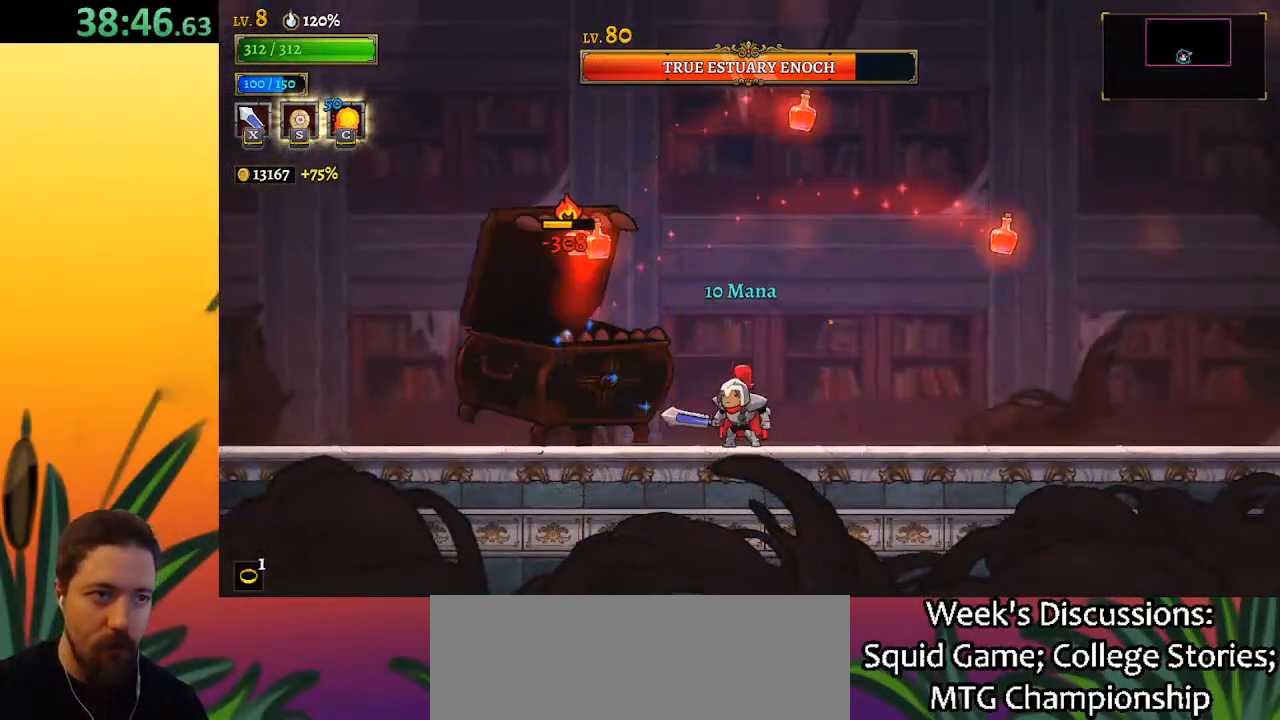
{"keys": [], "events": [[67, "x", "down"], [217, "x", "up"]]}
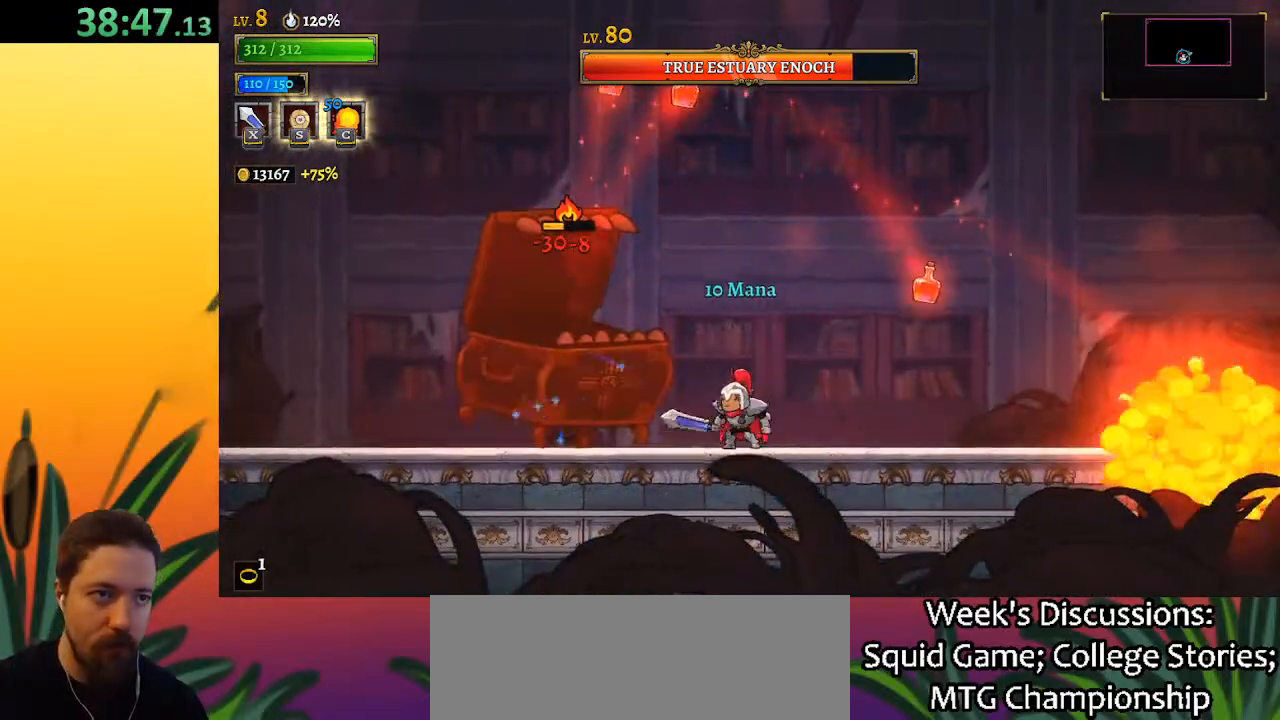
{"keys": [], "events": [[33, "x", "down"], [200, "x", "up"]]}
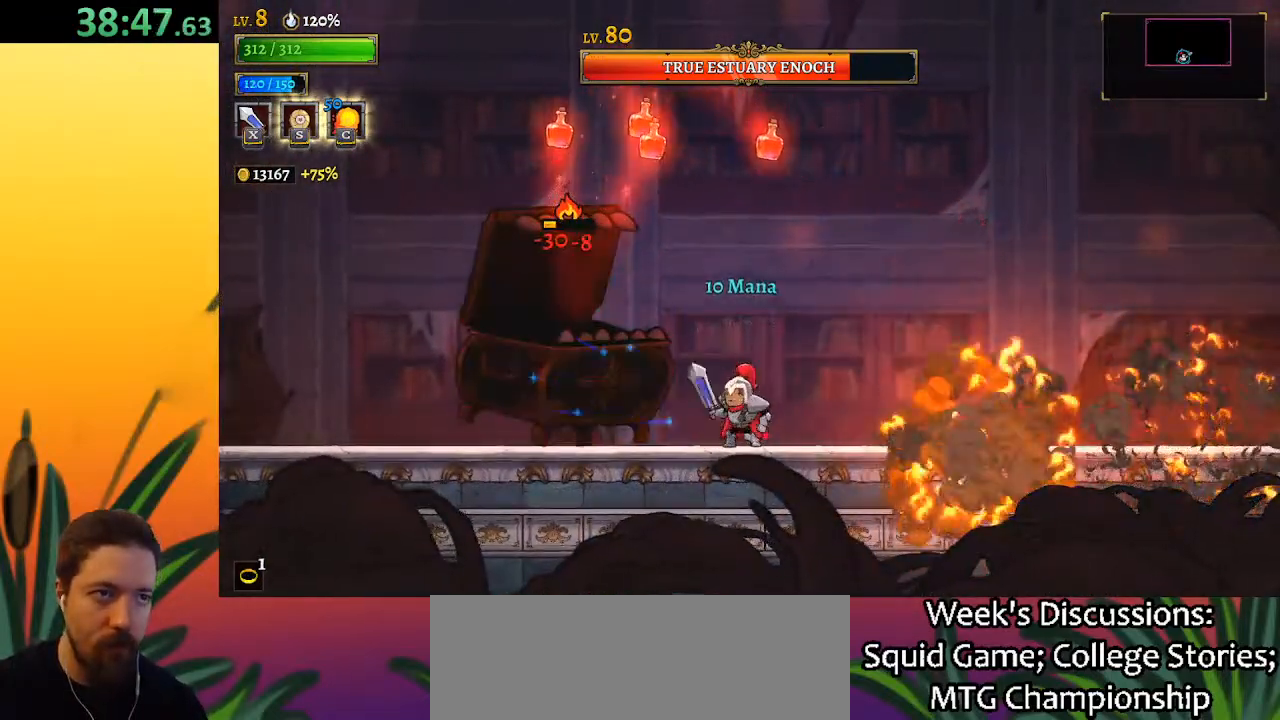
{"keys": ["right"], "events": [[17, "x", "down"], [100, "x", "up"], [250, "z", "down"], [333, "right", "down"], [483, "z", "up"]]}
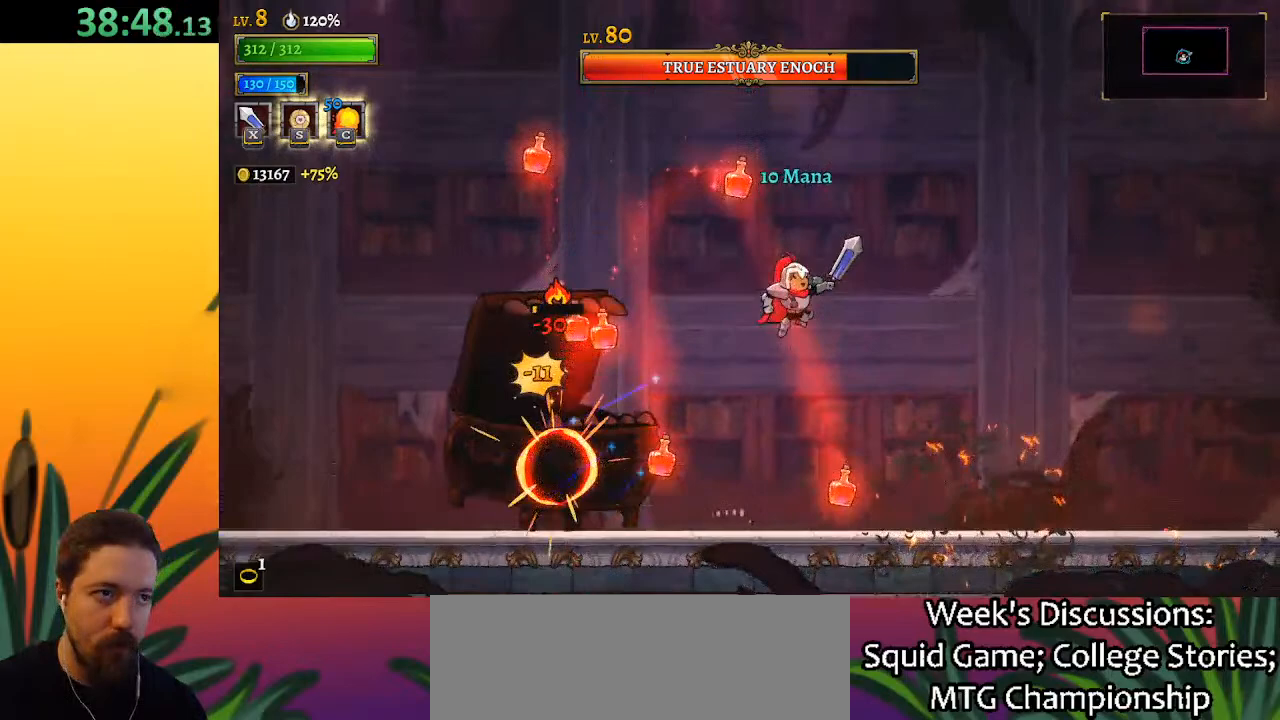
{"keys": ["right"], "events": [[17, "d", "down"], [367, "d", "up"]]}
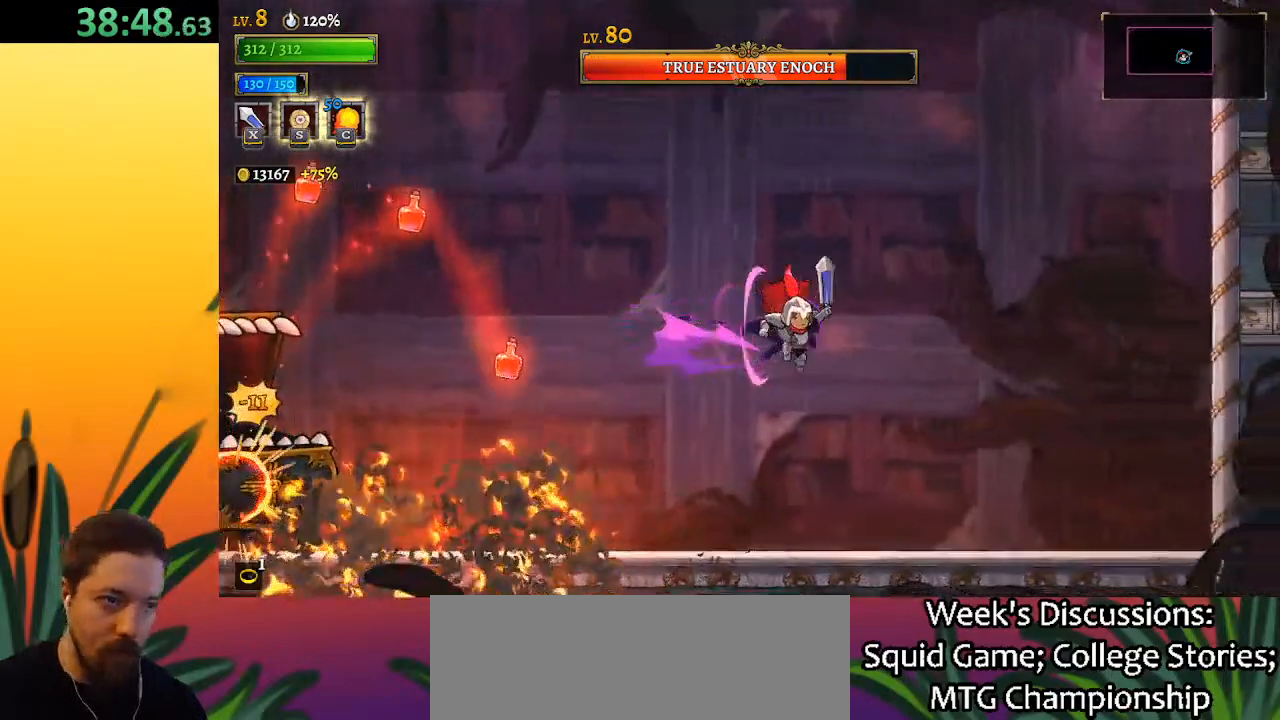
{"keys": ["right"], "events": [[17, "left", "down"], [17, "right", "up"], [50, "c", "down"], [100, "left", "up"], [150, "c", "up"], [150, "right", "down"]]}
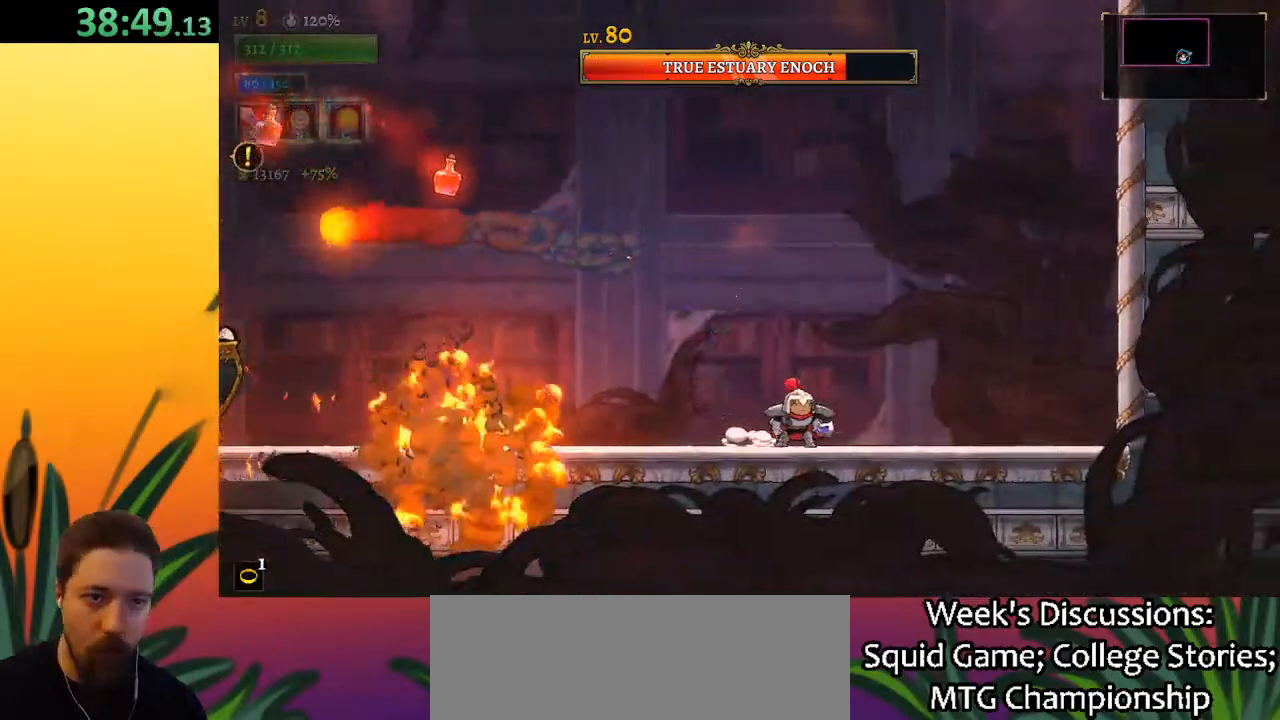
{"keys": [], "events": [[233, "left", "down"], [233, "right", "up"], [317, "z", "down"], [367, "left", "up"], [467, "z", "up"]]}
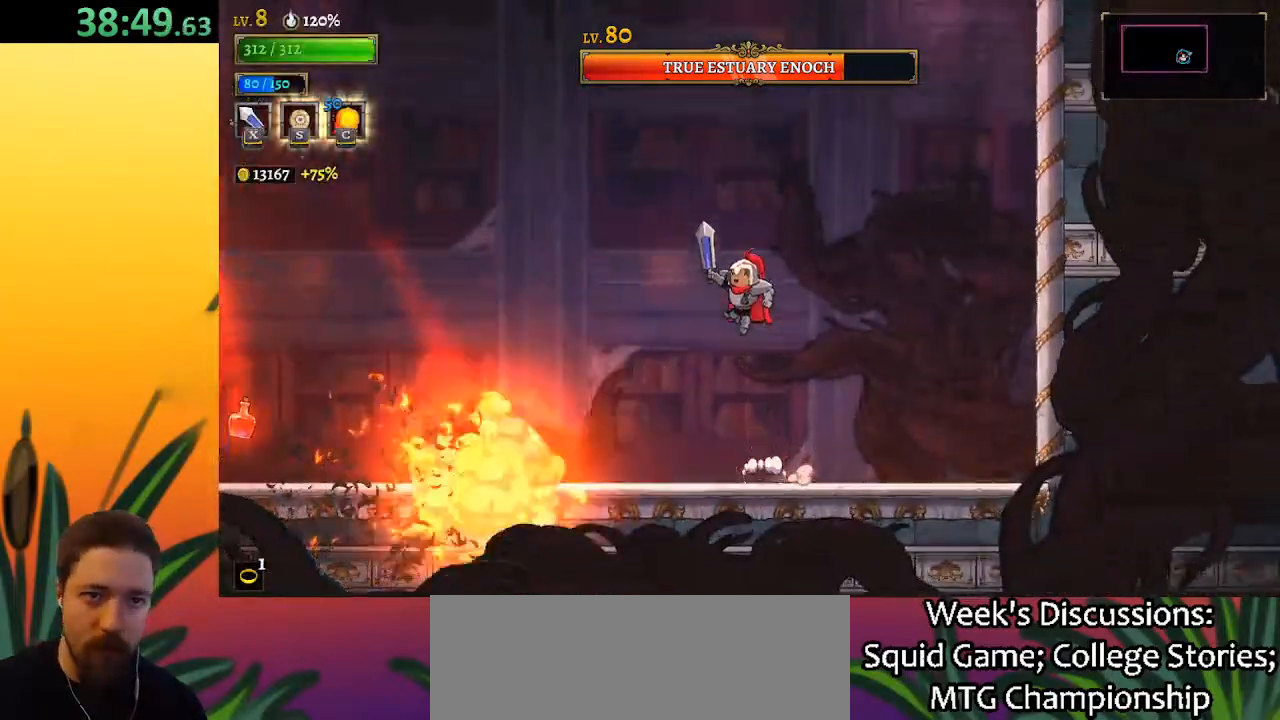
{"keys": [], "events": [[233, "left", "down"], [433, "left", "up"]]}
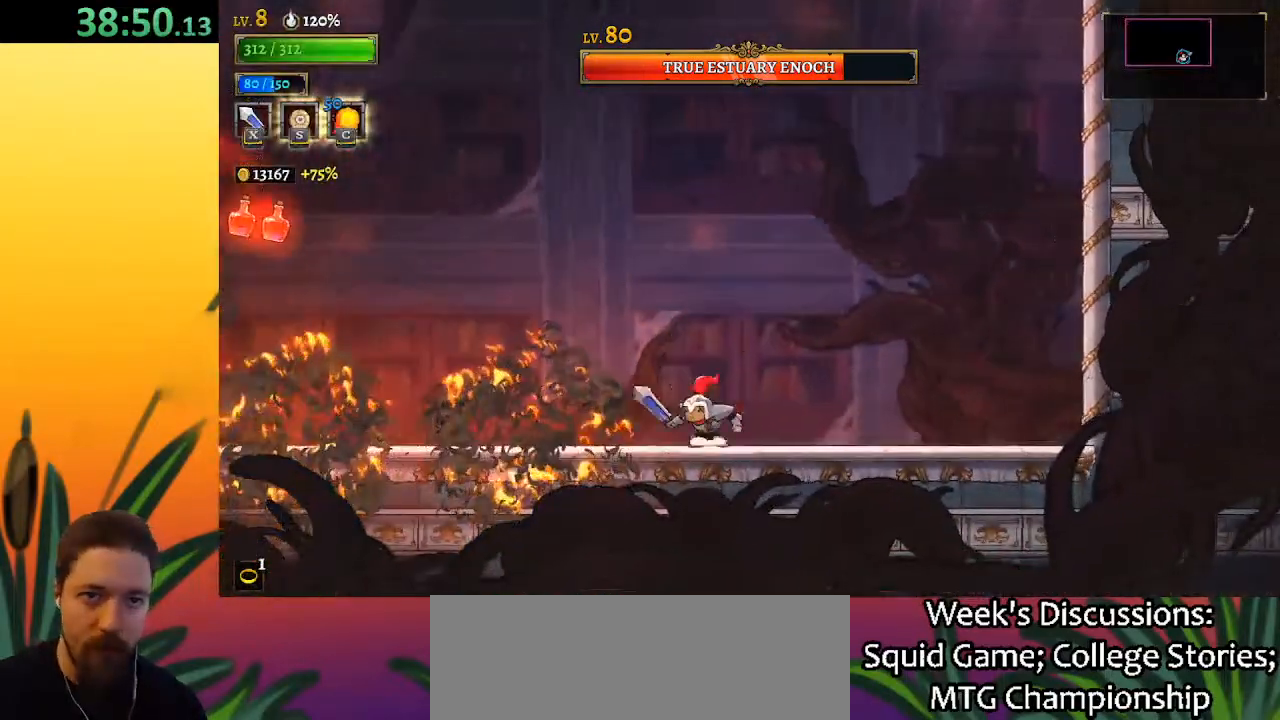
{"keys": [], "events": []}
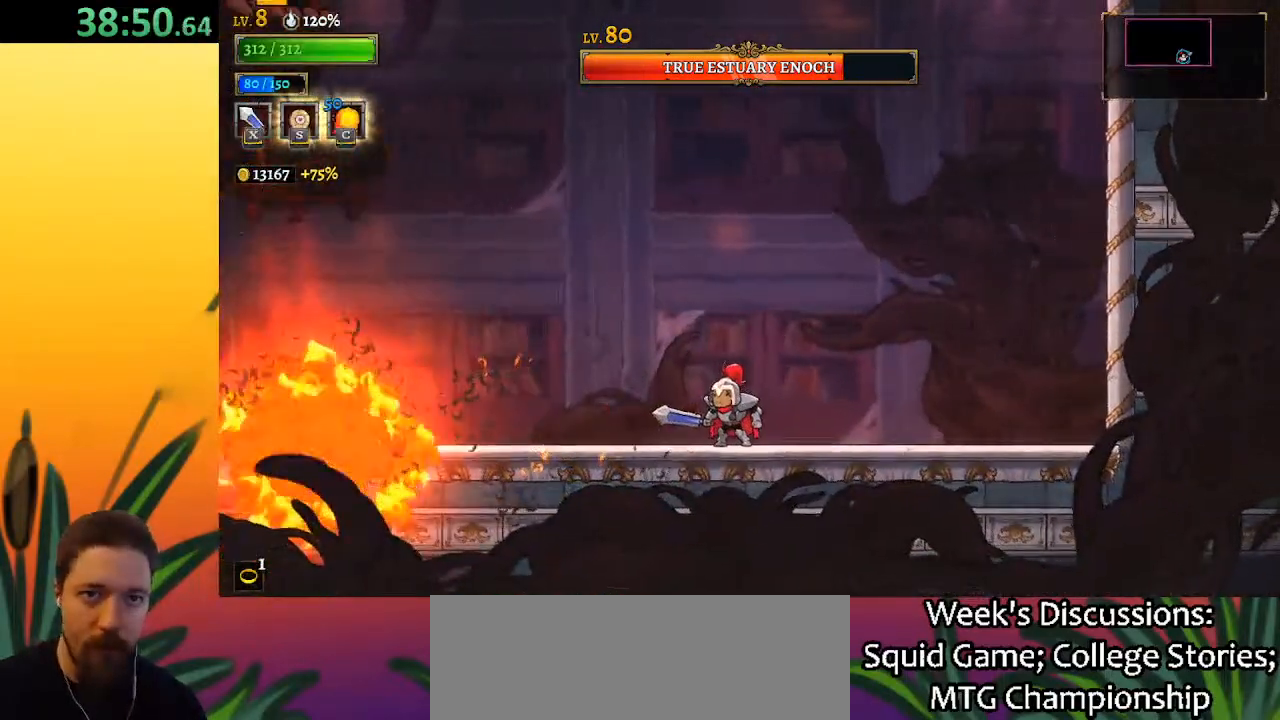
{"keys": ["x"], "events": [[500, "x", "down"]]}
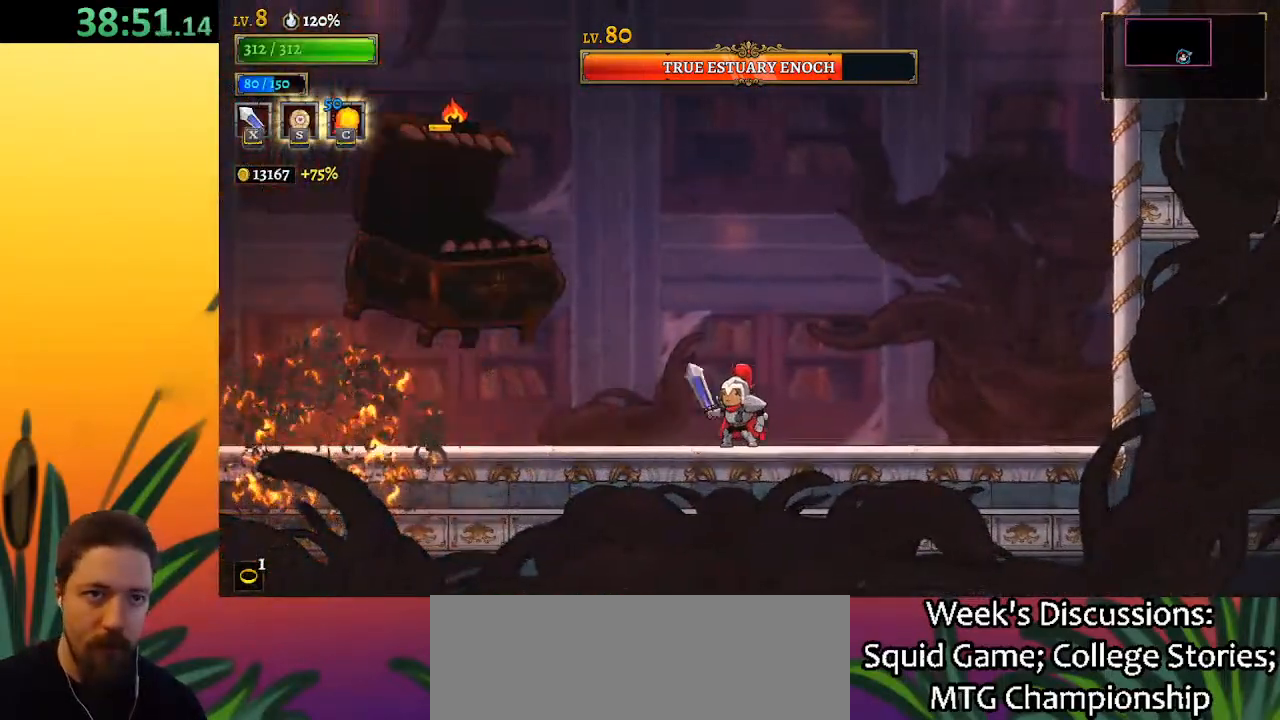
{"keys": ["left"], "events": [[50, "left", "down"], [100, "x", "up"], [233, "left", "up"], [283, "left", "down"]]}
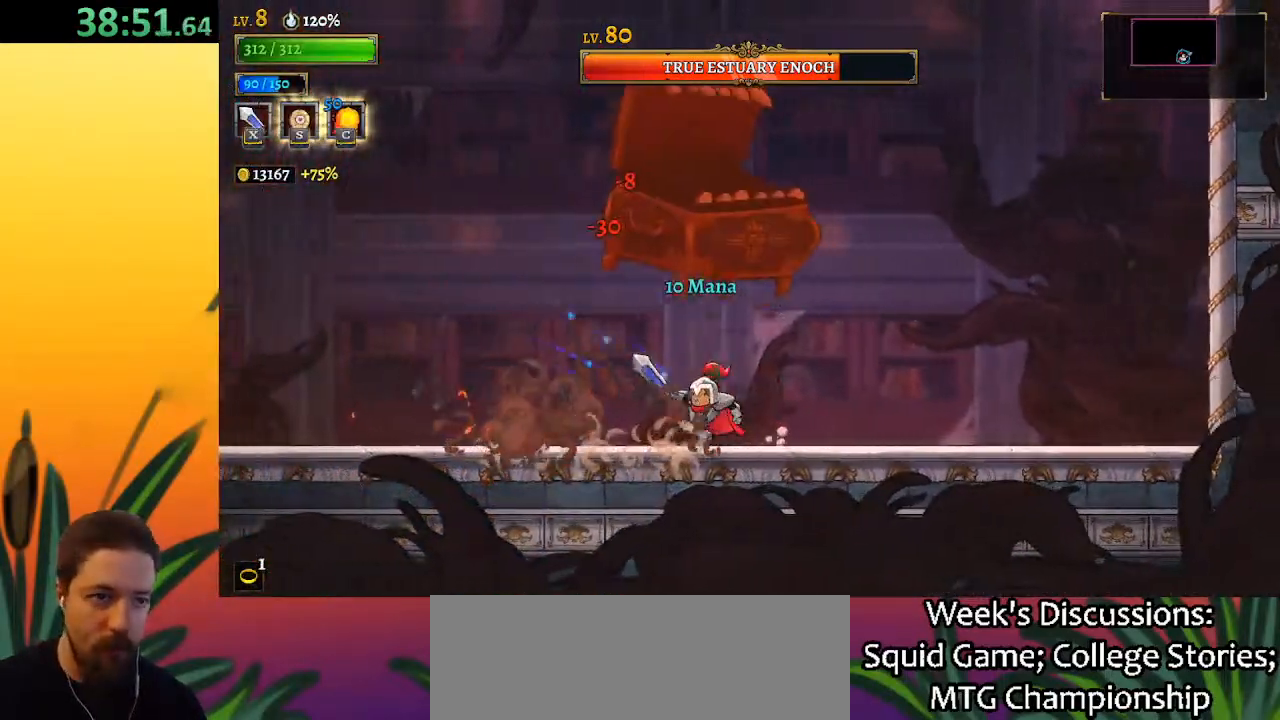
{"keys": ["right"], "events": [[250, "right", "down"], [300, "x", "down"], [350, "left", "up"], [400, "x", "up"]]}
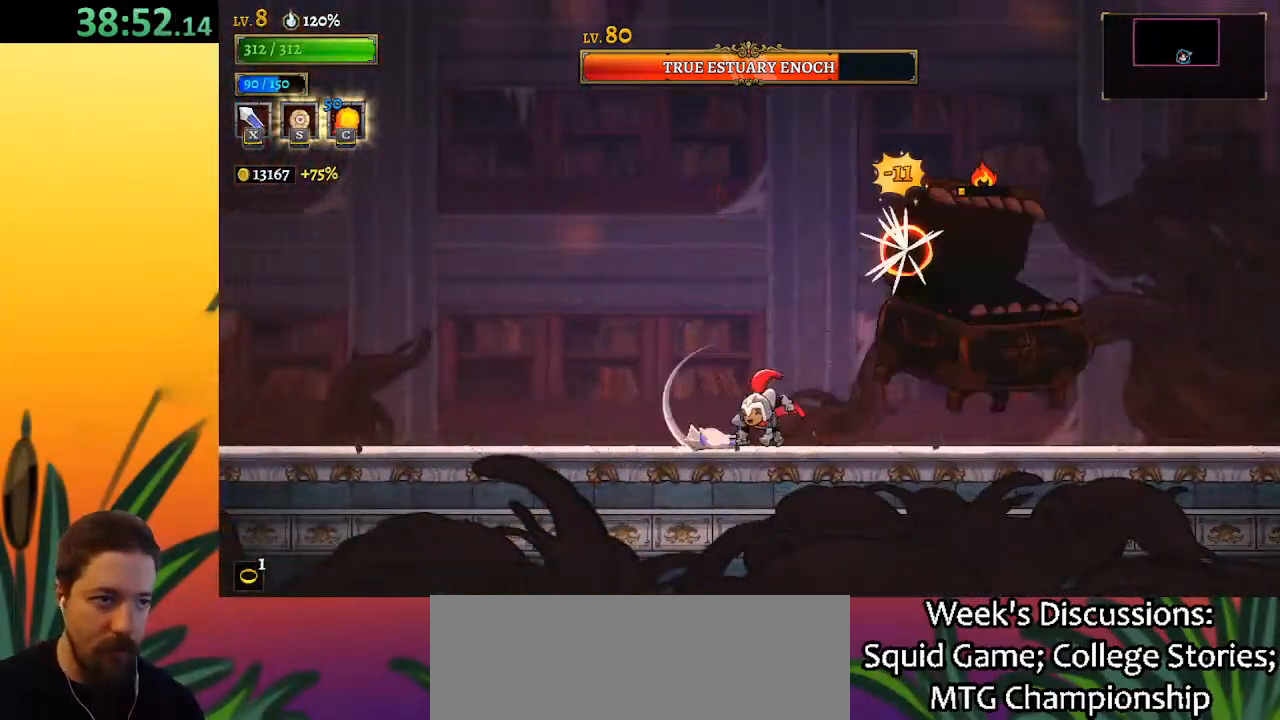
{"keys": ["right"], "events": [[33, "right", "up"], [183, "x", "down"], [317, "right", "down"], [317, "x", "up"]]}
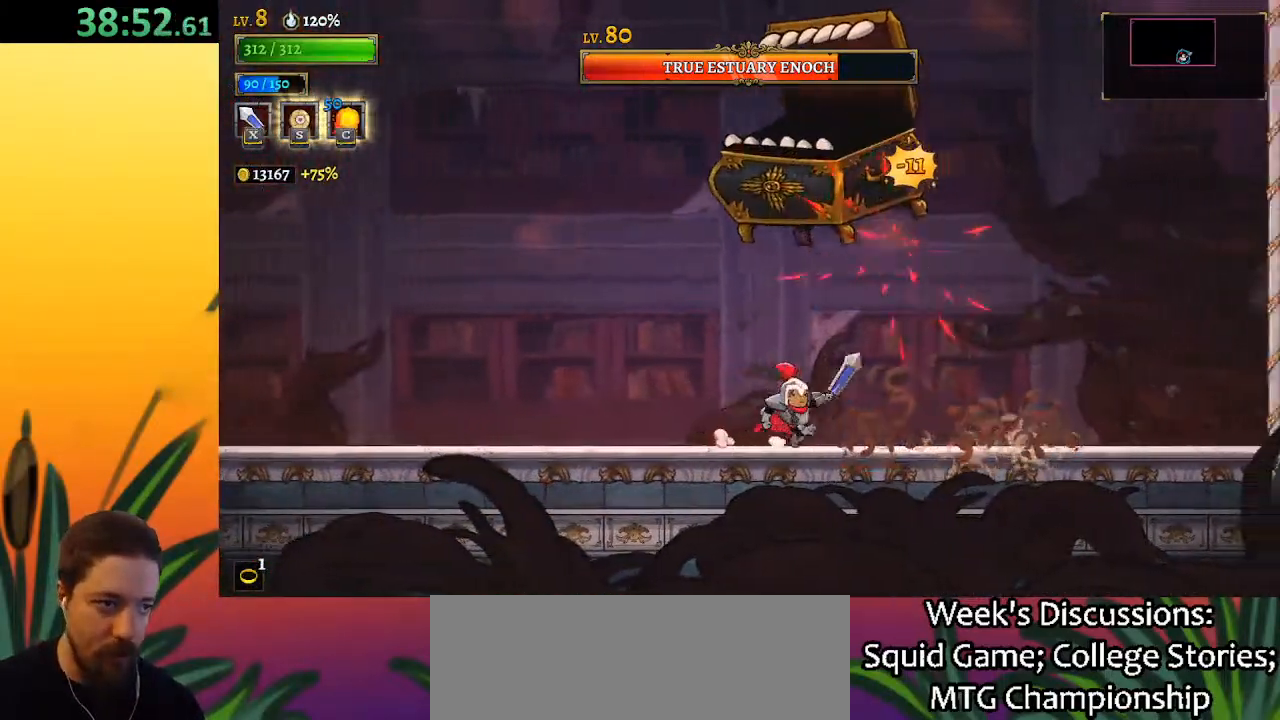
{"keys": ["left"], "events": [[283, "left", "down"], [333, "right", "up"], [333, "x", "down"], [433, "x", "up"]]}
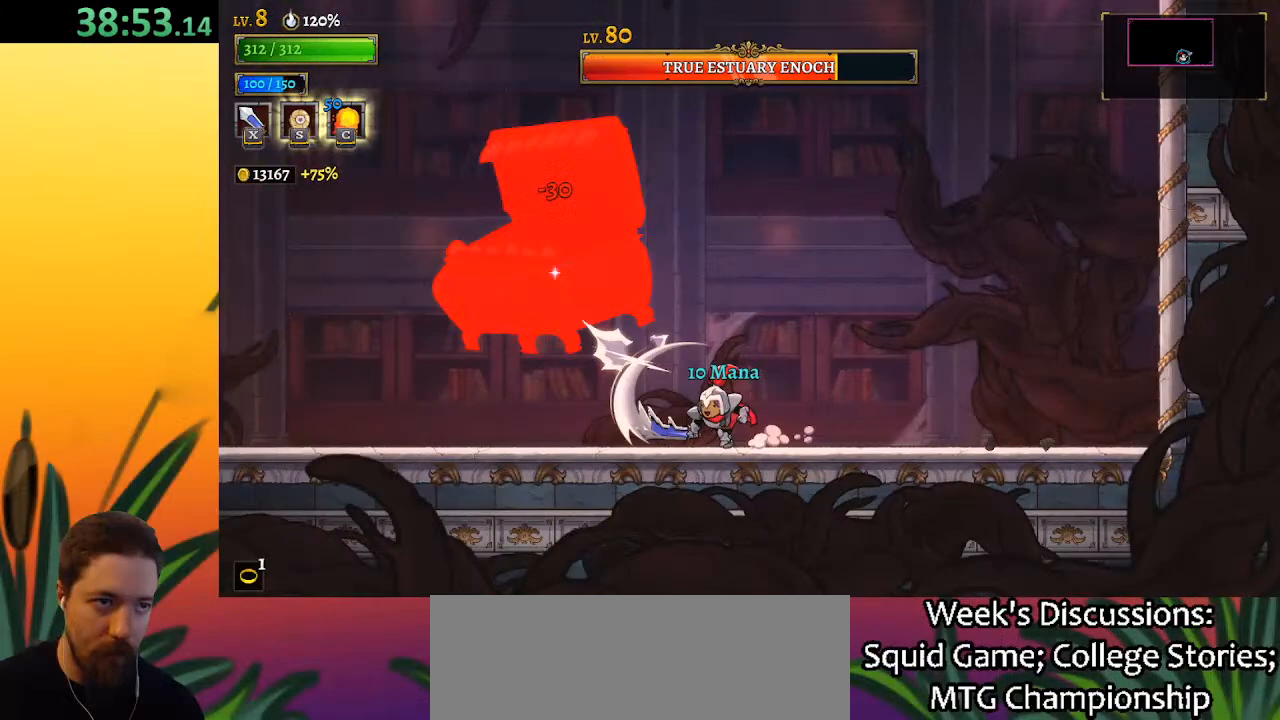
{"keys": ["left"], "events": [[67, "left", "up"], [300, "x", "down"], [400, "left", "down"], [433, "x", "up"]]}
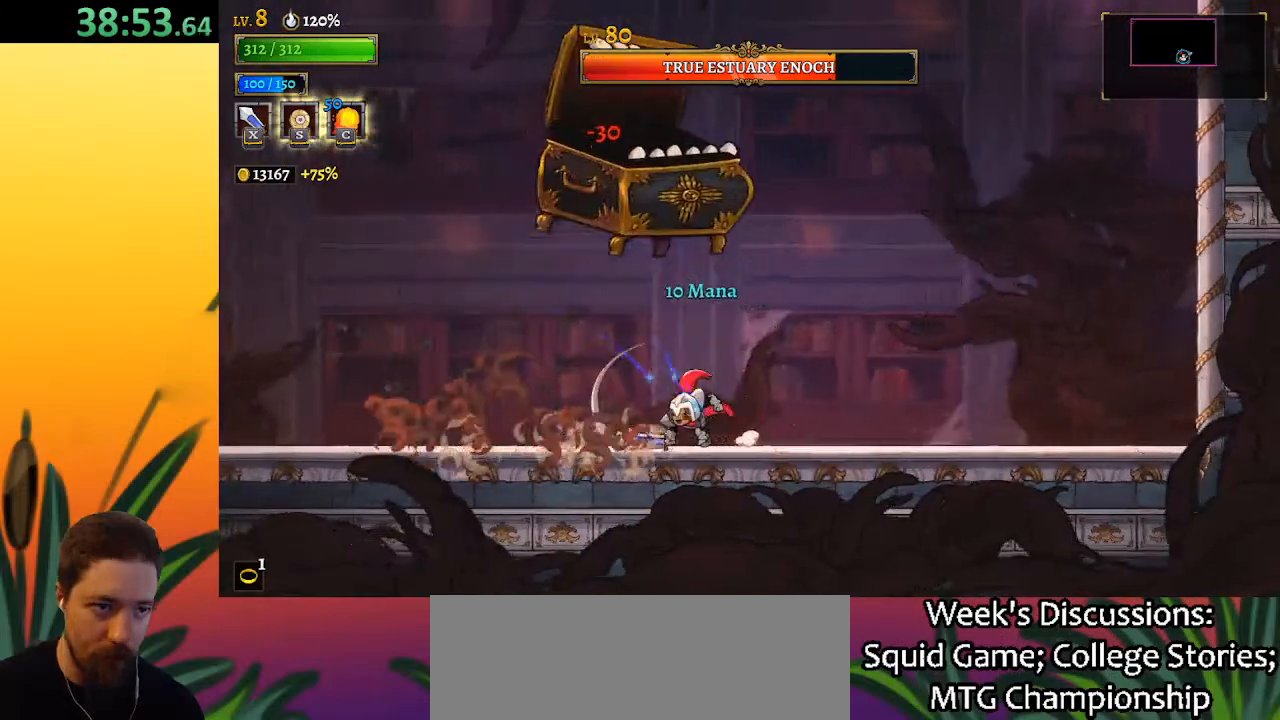
{"keys": ["c"], "events": [[267, "left", "up"], [317, "right", "down"], [317, "x", "down"], [450, "x", "up"], [500, "c", "down"], [500, "right", "up"]]}
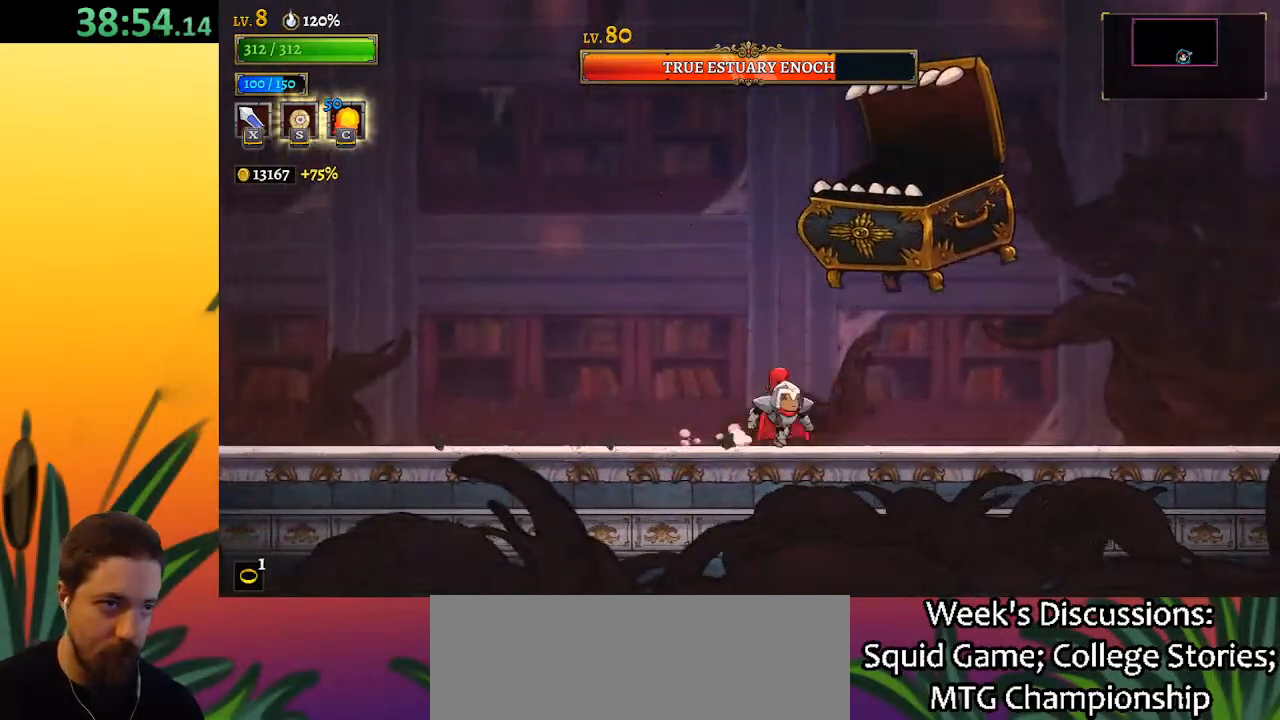
{"keys": ["a", "left"], "events": [[100, "c", "up"], [383, "a", "down"], [417, "left", "down"]]}
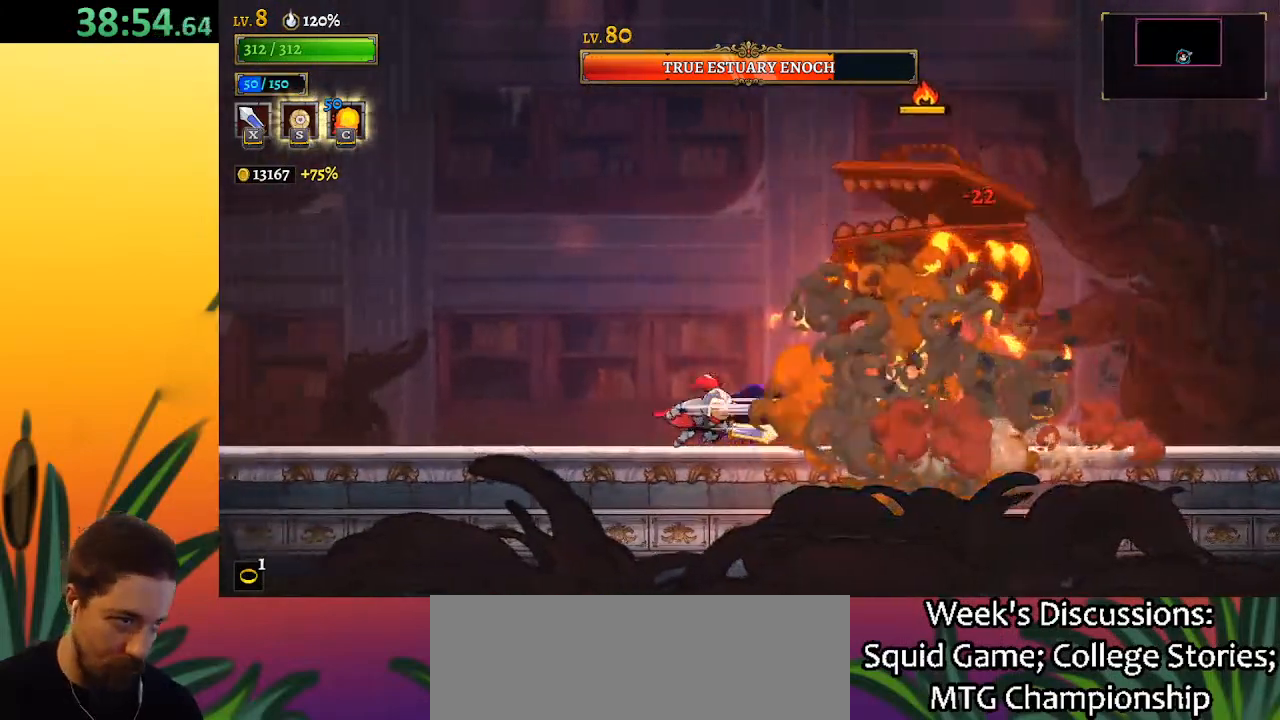
{"keys": ["right", "x"], "events": [[300, "a", "up"], [350, "left", "up"], [400, "right", "down"], [483, "x", "down"]]}
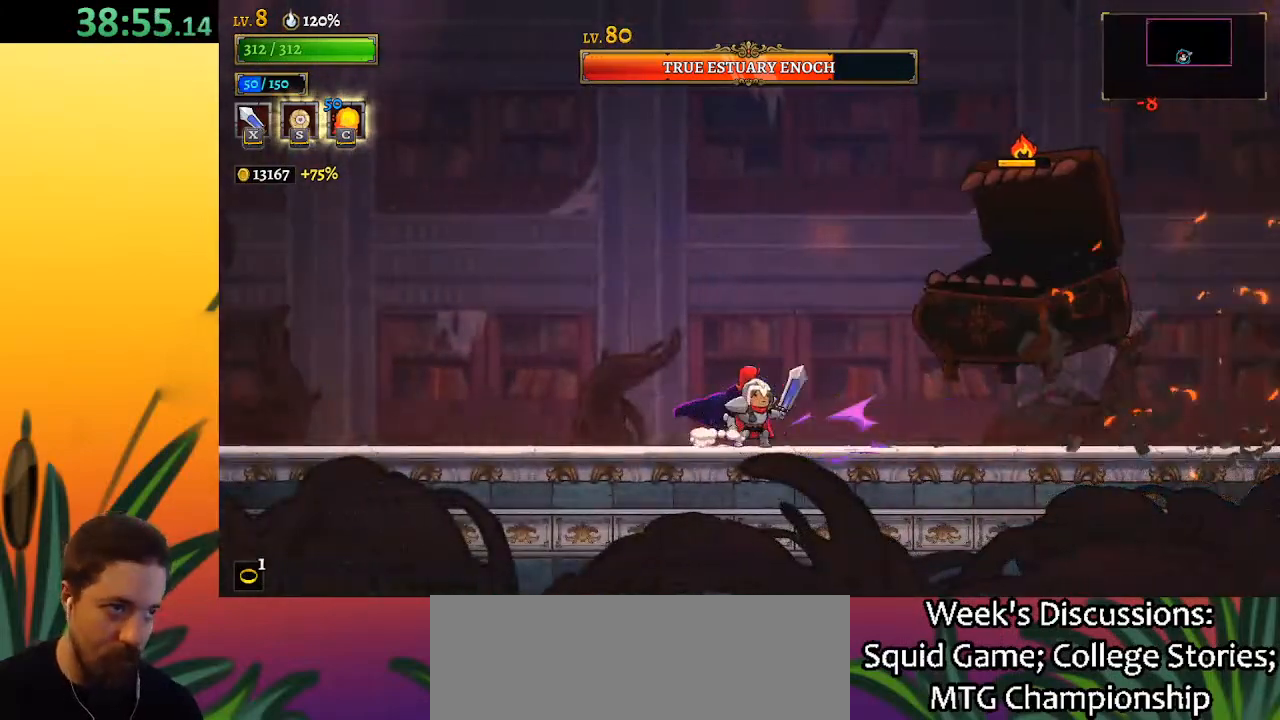
{"keys": ["right", "x"], "events": [[83, "right", "up"], [83, "x", "up"], [467, "x", "down"], [500, "right", "down"]]}